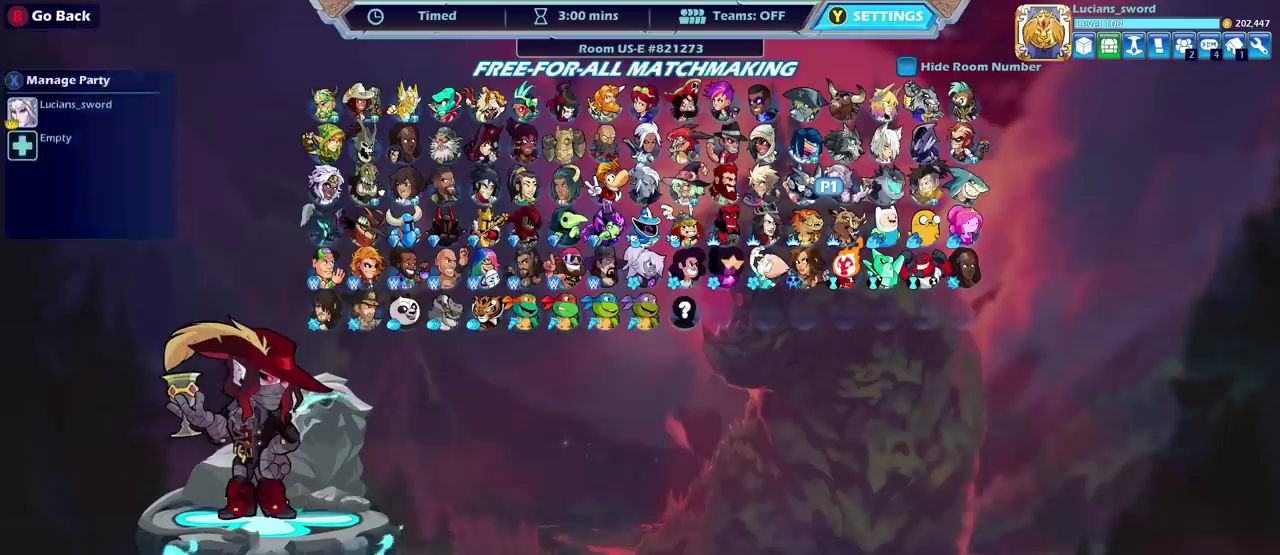
Gameplay with a controller (PlayStation layout); each line is a JSON object with the inputs held at the frame after it (dt_ms = milliseconds from this image to that frame). "events" lists button and stick changes between this image and that frame as [ms after this image, input, new state], when the widget could be followed in between. Not read: L1.
{"dt_ms": 300, "buttons": [], "left_stick": "center", "right_stick": "center"}
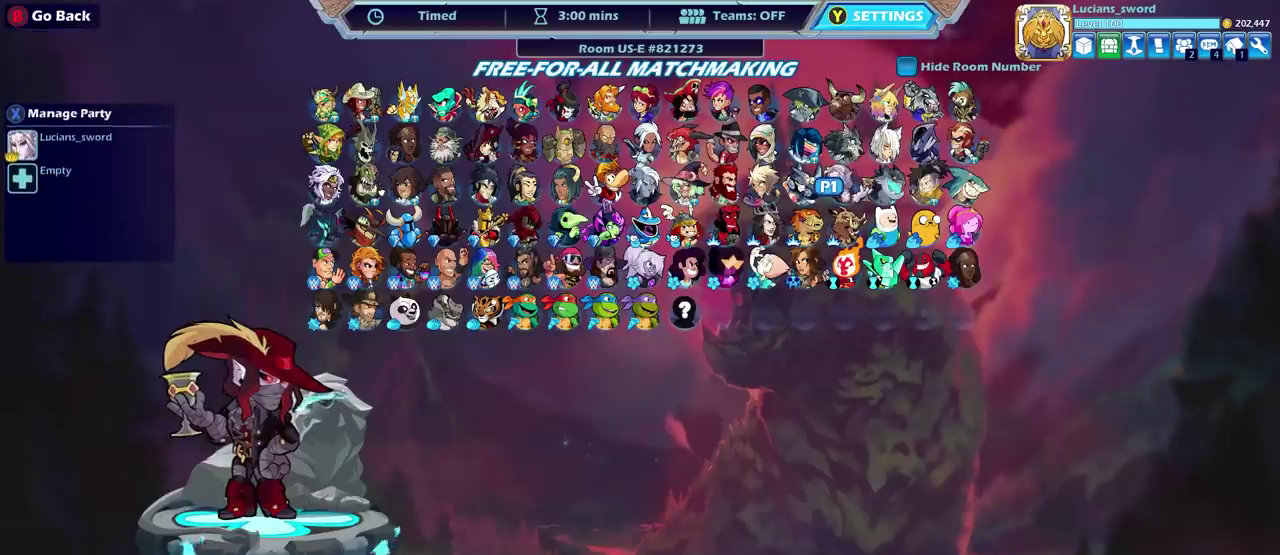
{"dt_ms": 500, "buttons": ["DPAD_LEFT"], "left_stick": "center", "right_stick": "center", "events": [[283, "DPAD_LEFT", "down"], [400, "DPAD_LEFT", "up"], [483, "DPAD_LEFT", "down"]]}
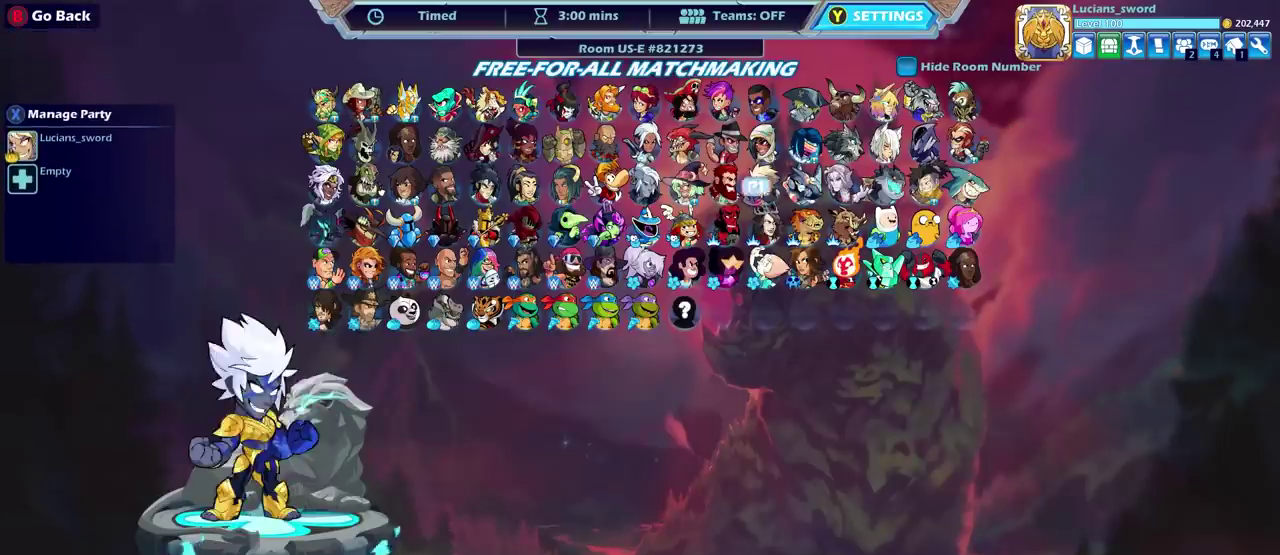
{"dt_ms": 500, "buttons": [], "left_stick": "center", "right_stick": "center", "events": [[100, "DPAD_LEFT", "up"], [183, "DPAD_LEFT", "down"], [267, "DPAD_LEFT", "up"], [350, "DPAD_LEFT", "down"], [450, "DPAD_LEFT", "up"]]}
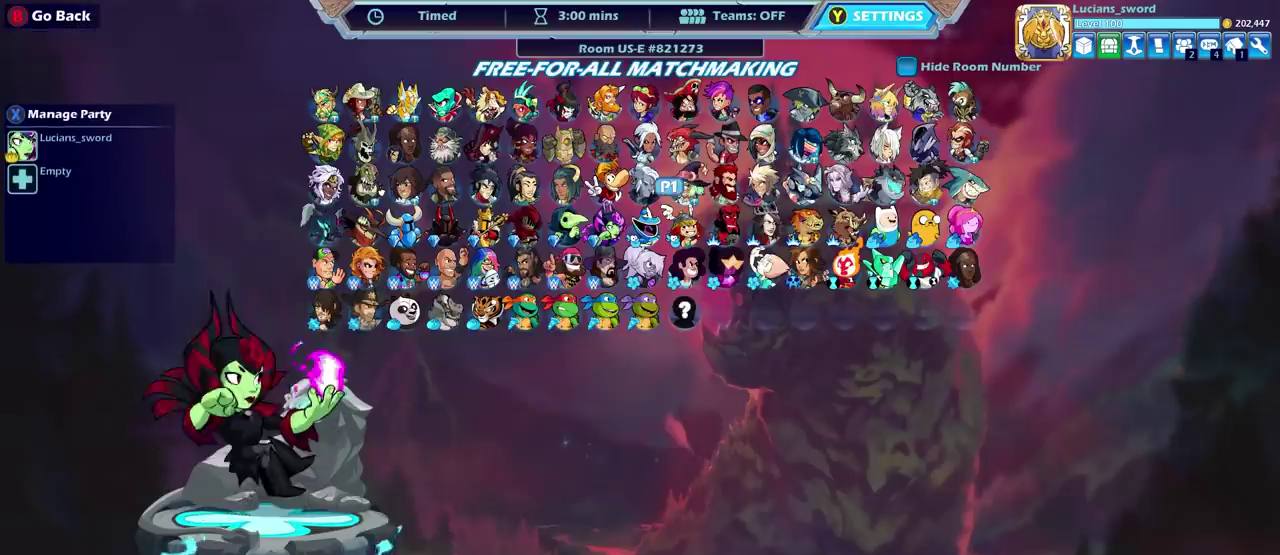
{"dt_ms": 500, "buttons": [], "left_stick": "center", "right_stick": "center", "events": [[33, "DPAD_LEFT", "down"], [100, "DPAD_LEFT", "up"], [267, "DPAD_LEFT", "down"], [367, "DPAD_LEFT", "up"]]}
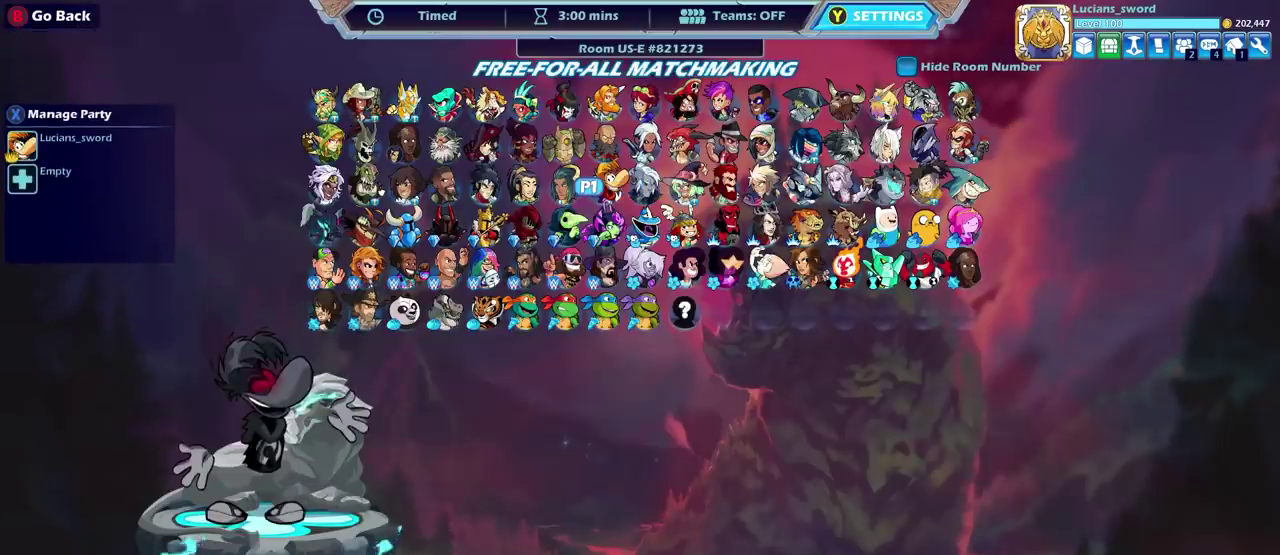
{"dt_ms": 500, "buttons": [], "left_stick": "center", "right_stick": "center", "events": []}
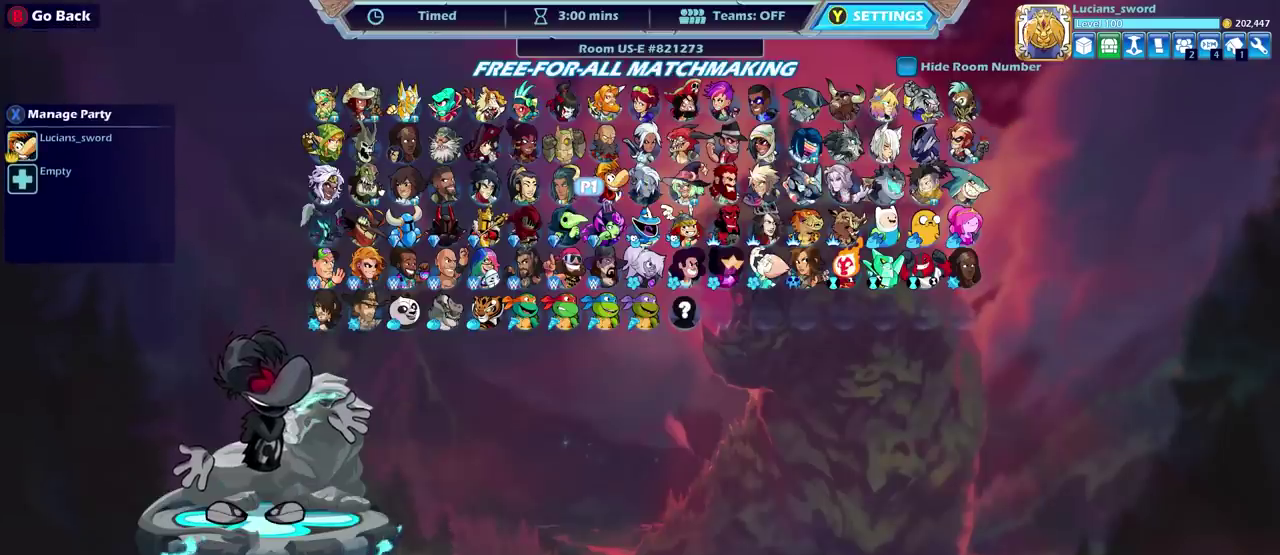
{"dt_ms": 600, "buttons": [], "left_stick": "center", "right_stick": "center", "events": [[133, "DPAD_LEFT", "down"], [233, "DPAD_LEFT", "up"], [433, "DPAD_LEFT", "down"], [533, "DPAD_LEFT", "up"]]}
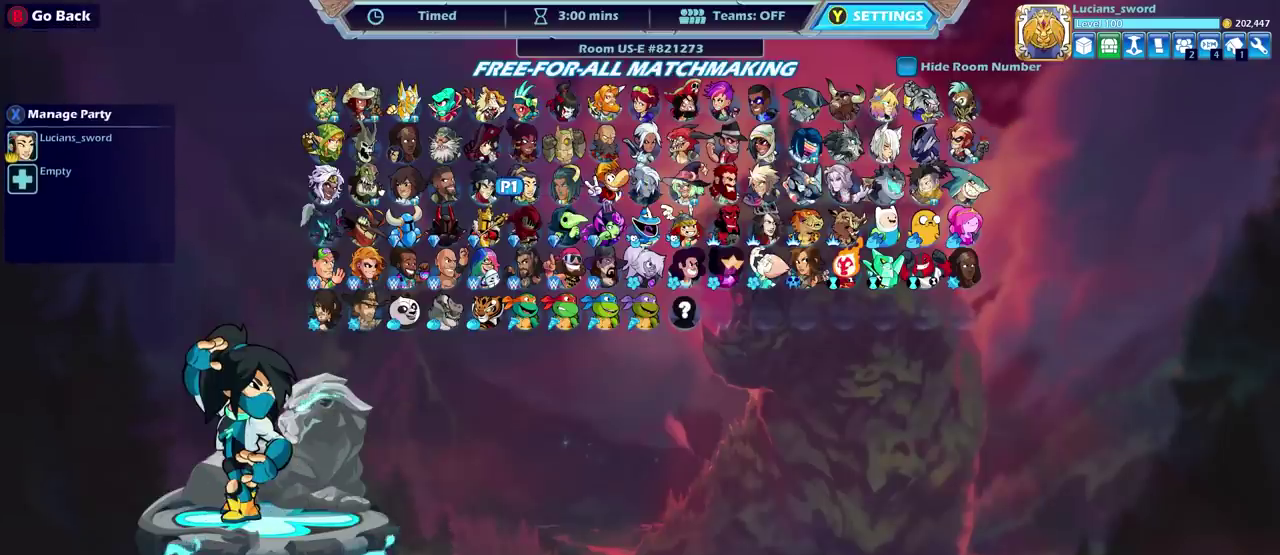
{"dt_ms": 400, "buttons": [], "left_stick": "center", "right_stick": "center", "events": []}
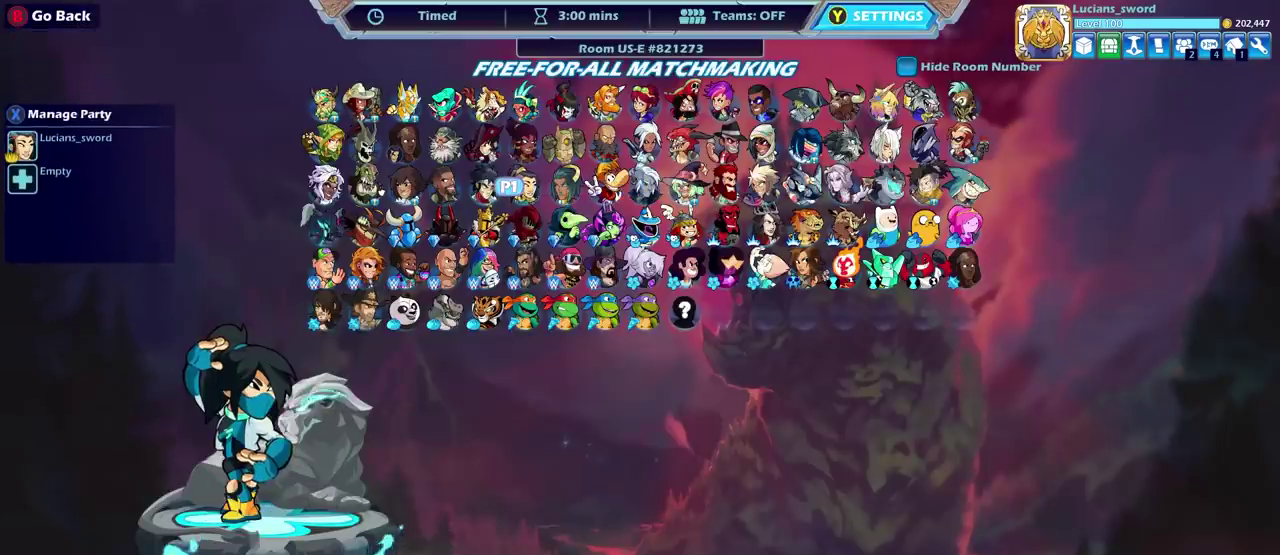
{"dt_ms": 700, "buttons": ["DPAD_LEFT"], "left_stick": "center", "right_stick": "center", "events": [[167, "DPAD_LEFT", "down"], [250, "DPAD_LEFT", "up"], [433, "DPAD_LEFT", "down"], [517, "DPAD_LEFT", "up"], [617, "DPAD_LEFT", "down"]]}
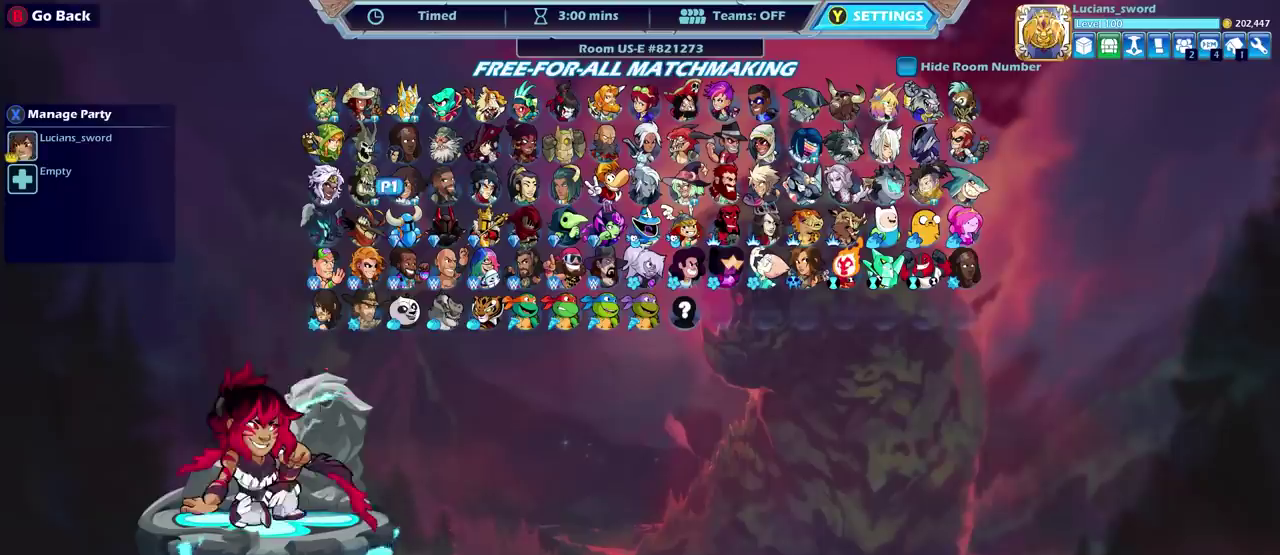
{"dt_ms": 300, "buttons": [], "left_stick": "center", "right_stick": "center", "events": [[33, "DPAD_LEFT", "up"], [133, "DPAD_LEFT", "down"], [233, "DPAD_LEFT", "up"]]}
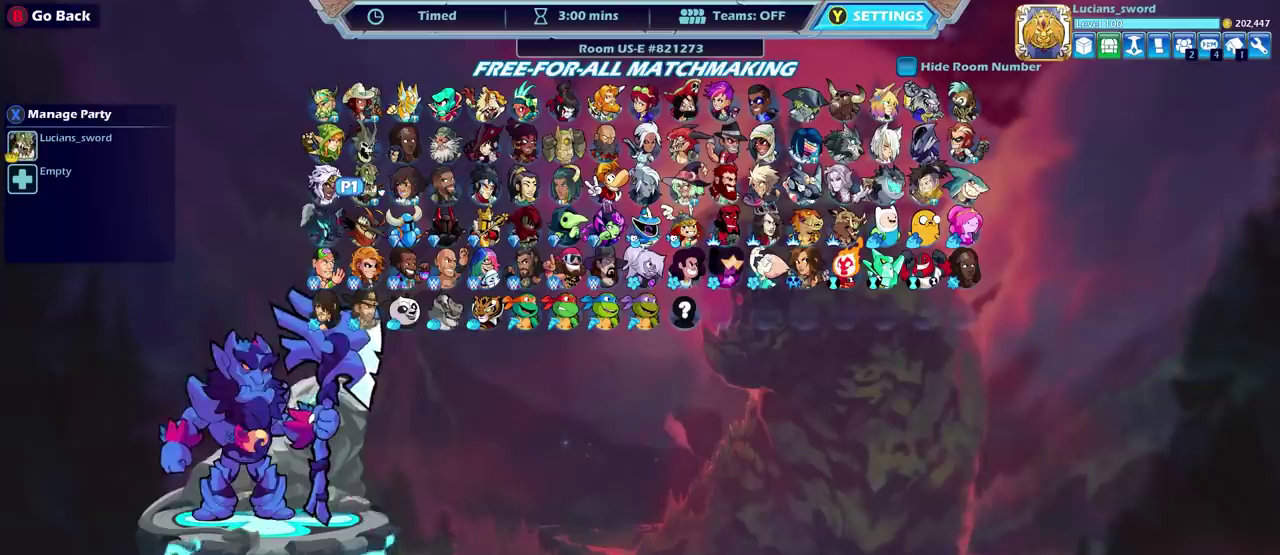
{"dt_ms": 500, "buttons": [], "left_stick": "center", "right_stick": "center", "events": []}
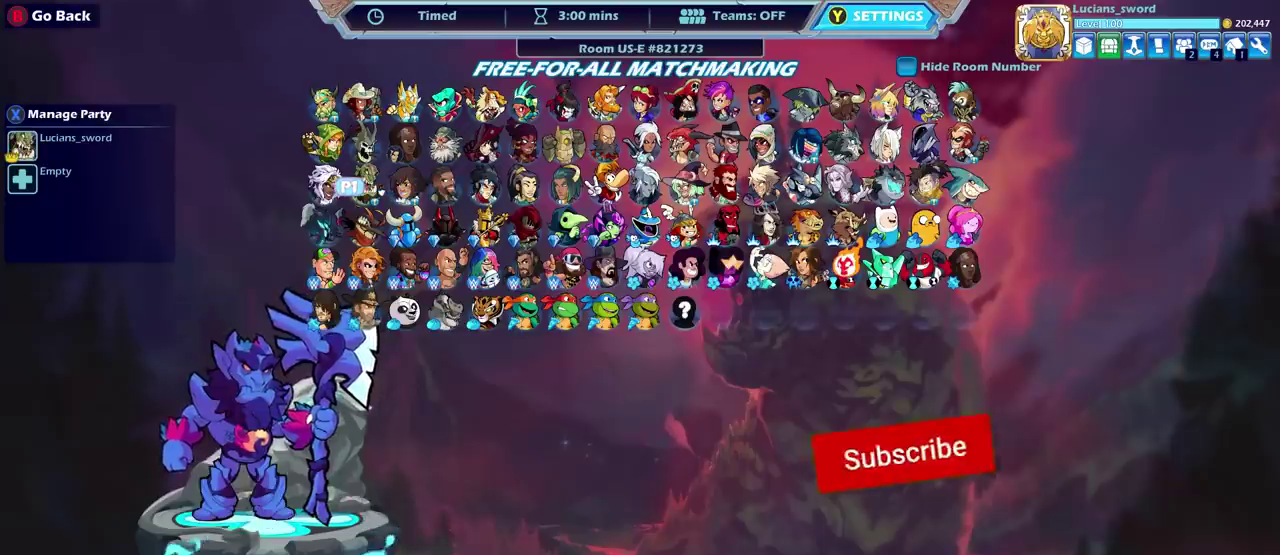
{"dt_ms": 400, "buttons": [], "left_stick": "center", "right_stick": "center", "events": [[267, "DPAD_UP", "down"], [367, "DPAD_UP", "up"]]}
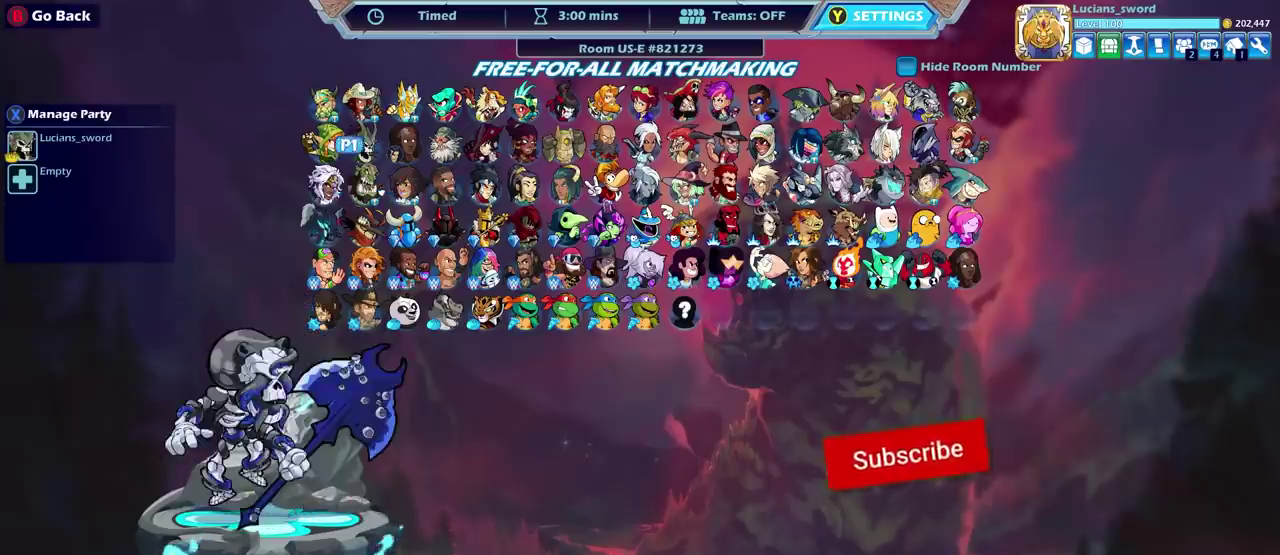
{"dt_ms": 700, "buttons": ["DPAD_LEFT"], "left_stick": "center", "right_stick": "center", "events": [[117, "DPAD_LEFT", "down"], [250, "DPAD_LEFT", "up"], [333, "DPAD_LEFT", "down"], [417, "DPAD_LEFT", "up"], [483, "DPAD_LEFT", "down"]]}
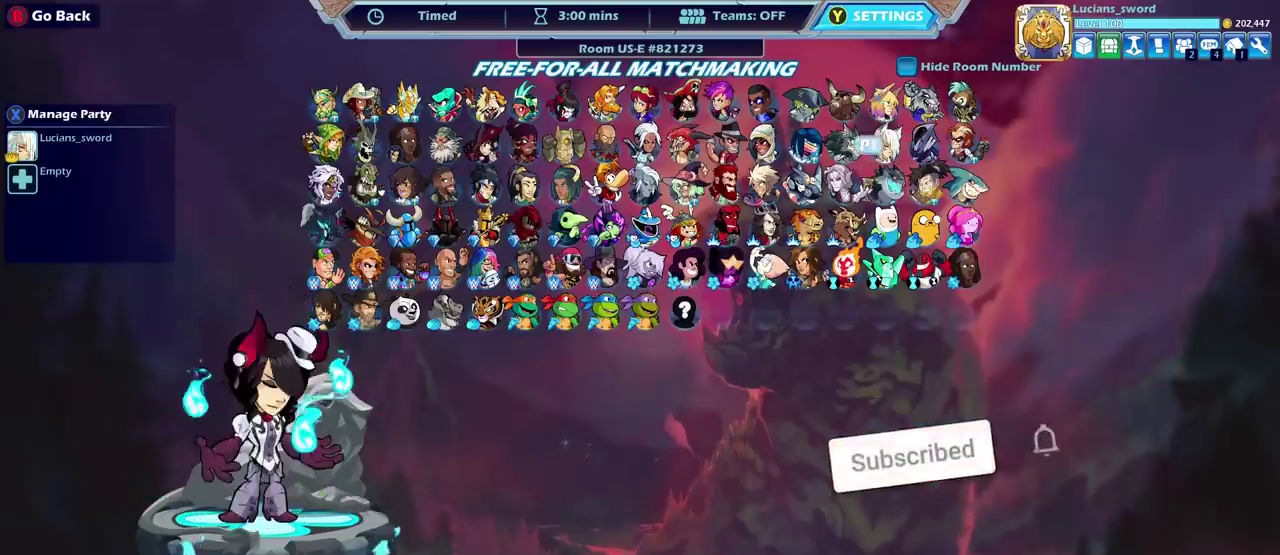
{"dt_ms": 400, "buttons": [], "left_stick": "center", "right_stick": "center", "events": [[100, "DPAD_LEFT", "up"], [217, "DPAD_LEFT", "down"], [300, "DPAD_LEFT", "up"]]}
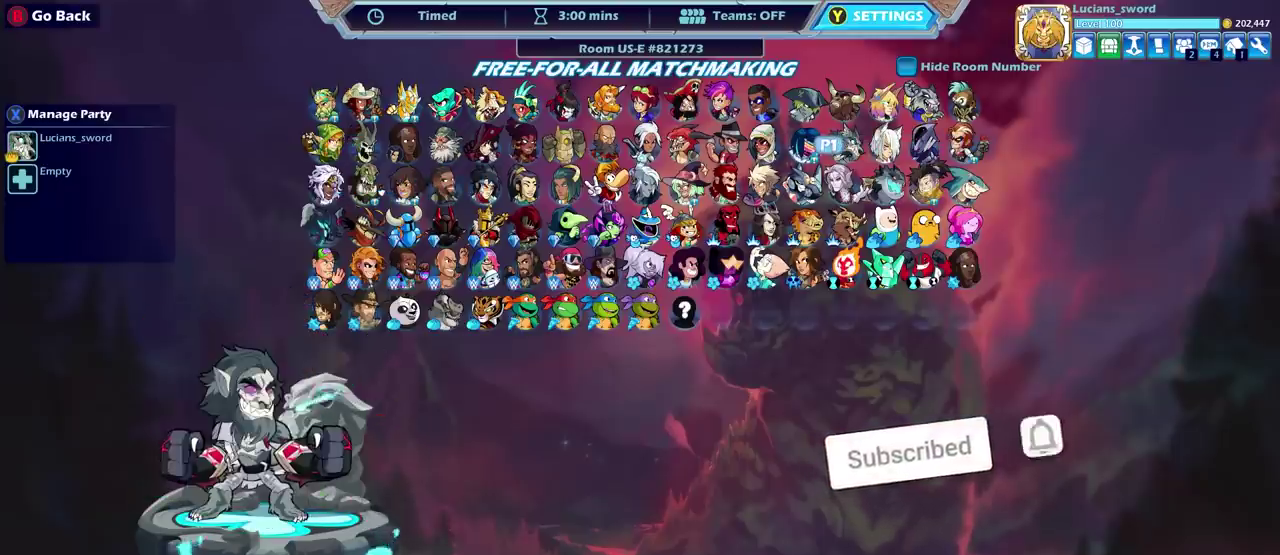
{"dt_ms": 500, "buttons": [], "left_stick": "center", "right_stick": "center", "events": []}
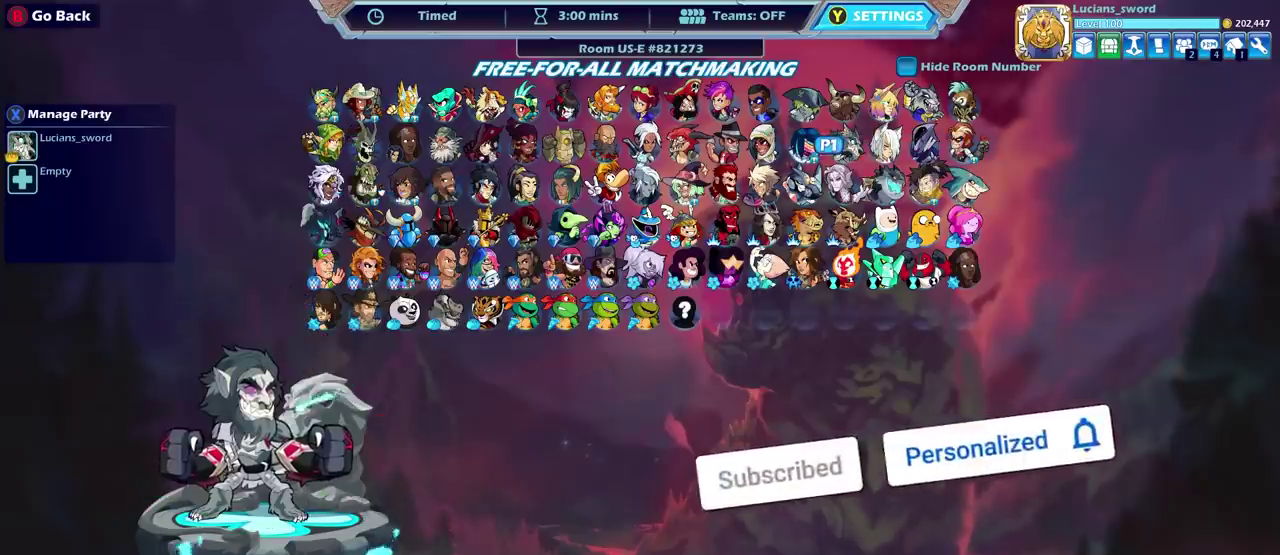
{"dt_ms": 500, "buttons": [], "left_stick": "center", "right_stick": "center", "events": []}
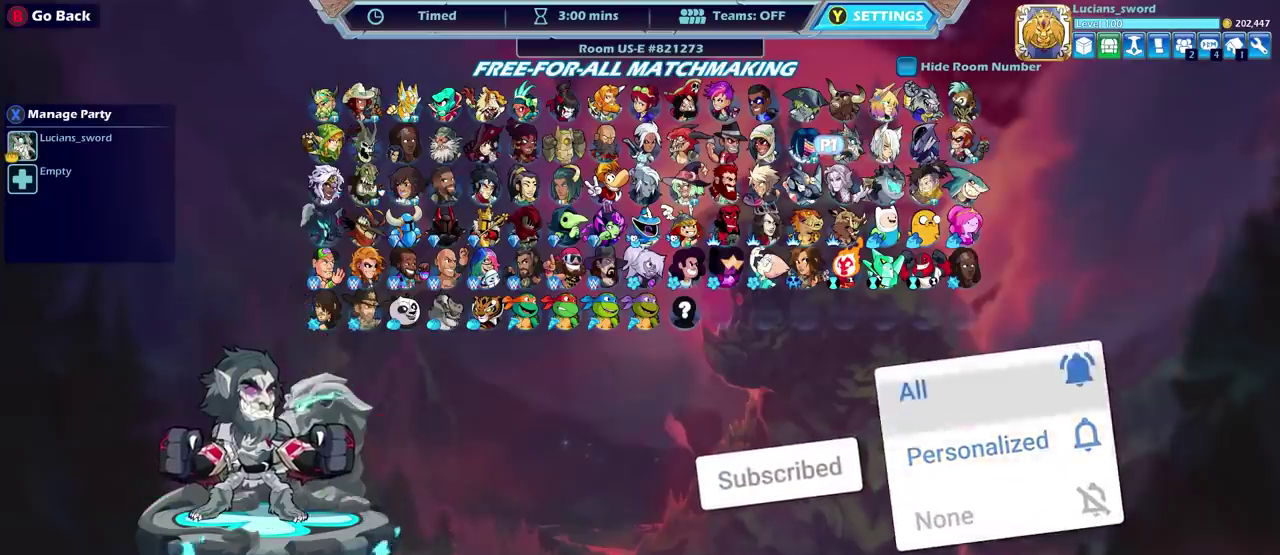
{"dt_ms": 500, "buttons": [], "left_stick": "center", "right_stick": "center", "events": []}
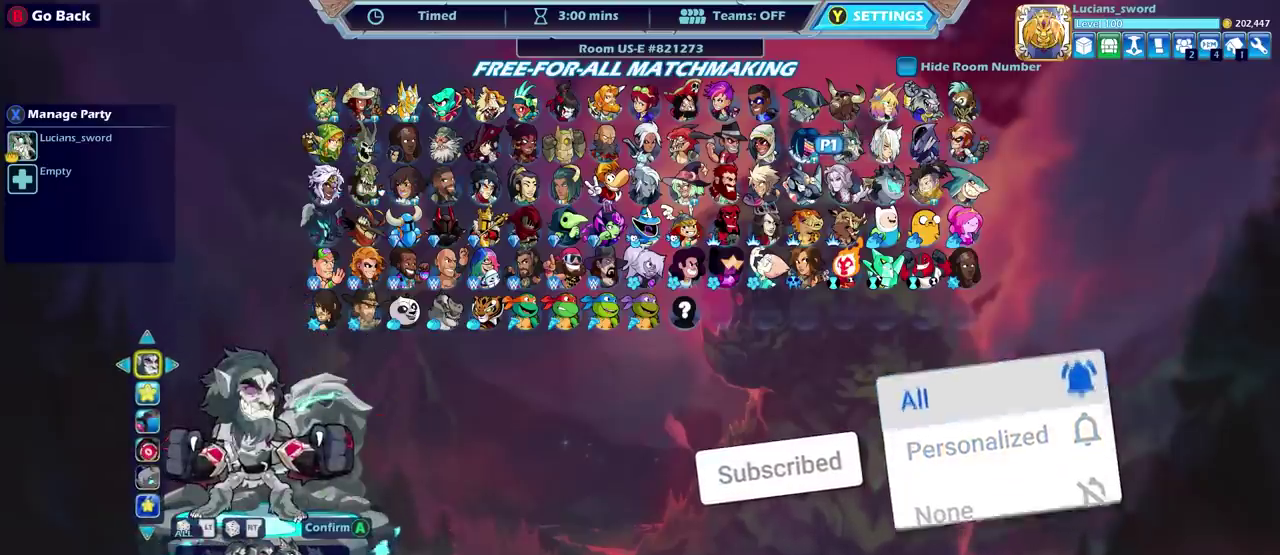
{"dt_ms": 500, "buttons": ["DPAD_LEFT"], "left_stick": "center", "right_stick": "center", "events": [[367, "DPAD_LEFT", "down"]]}
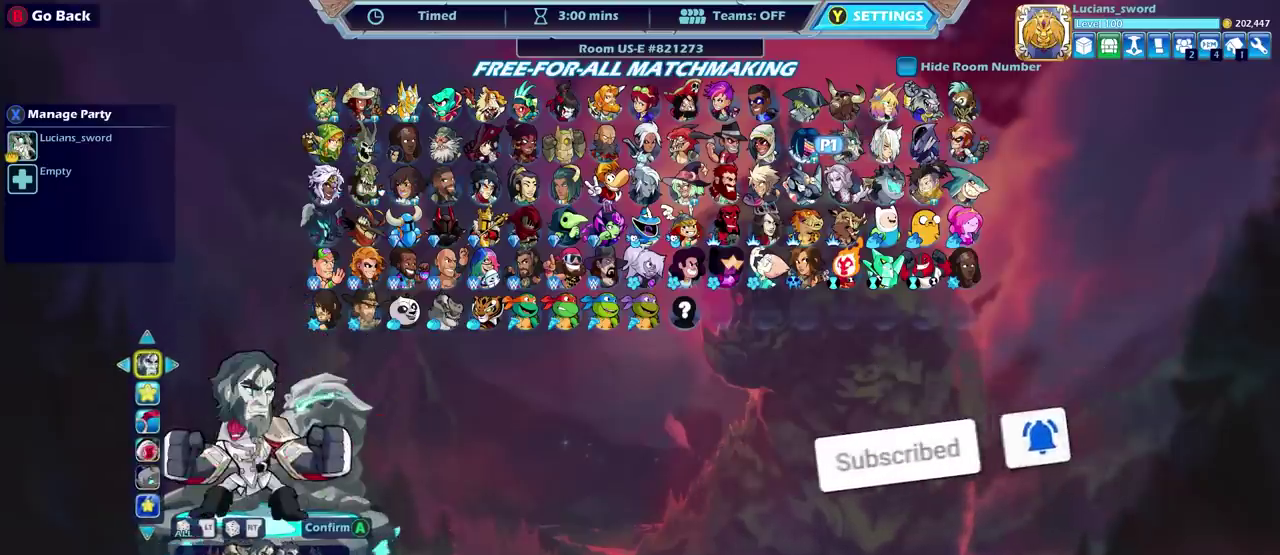
{"dt_ms": 300, "buttons": [], "left_stick": "center", "right_stick": "center", "events": [[17, "DPAD_LEFT", "up"], [183, "DPAD_RIGHT", "down"], [300, "DPAD_RIGHT", "up"]]}